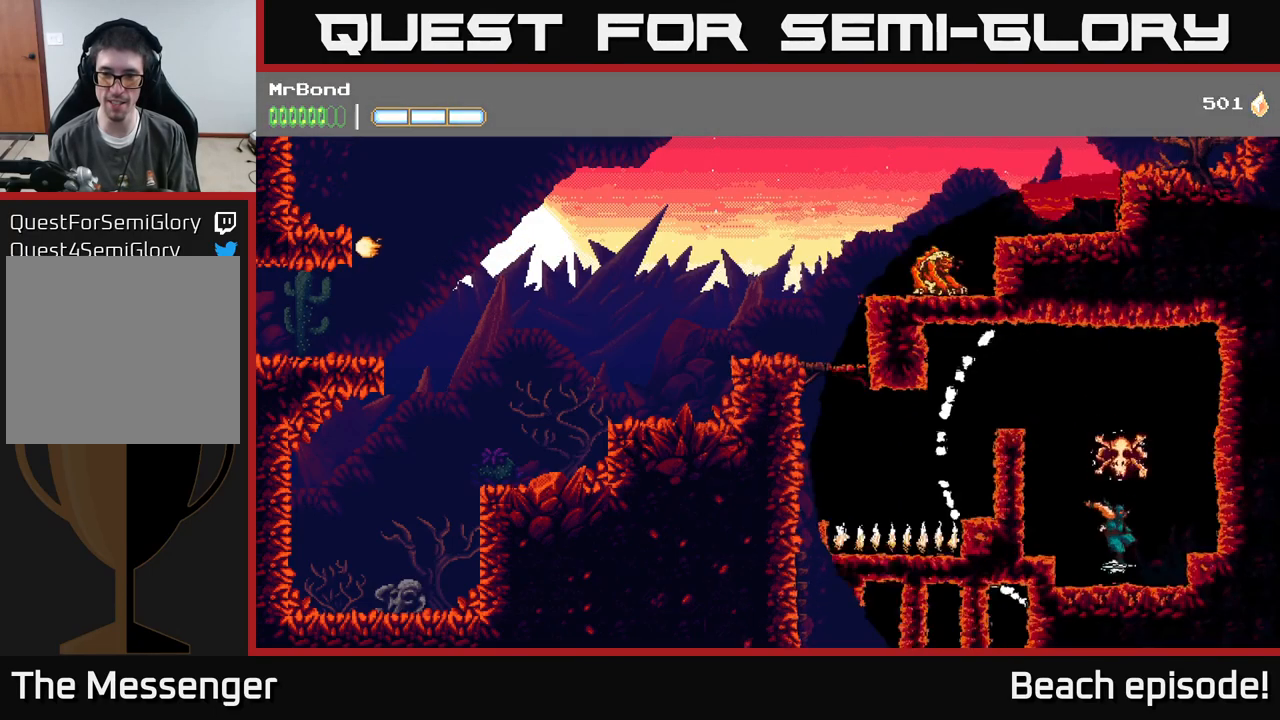
Gameplay with a controller (Xbox layout); each line is a JSON object with the inputs held at the frame after it. "events" lists button and stick changes between this image and that frame as [ms after this image, input, new state], when the widget could be followed in between. Not read: right_stick.
{"buttons": ["DPAD_LEFT"], "left_stick": "center", "events": [[184, "DPAD_LEFT", "down"], [267, "A", "down"], [450, "A", "up"]]}
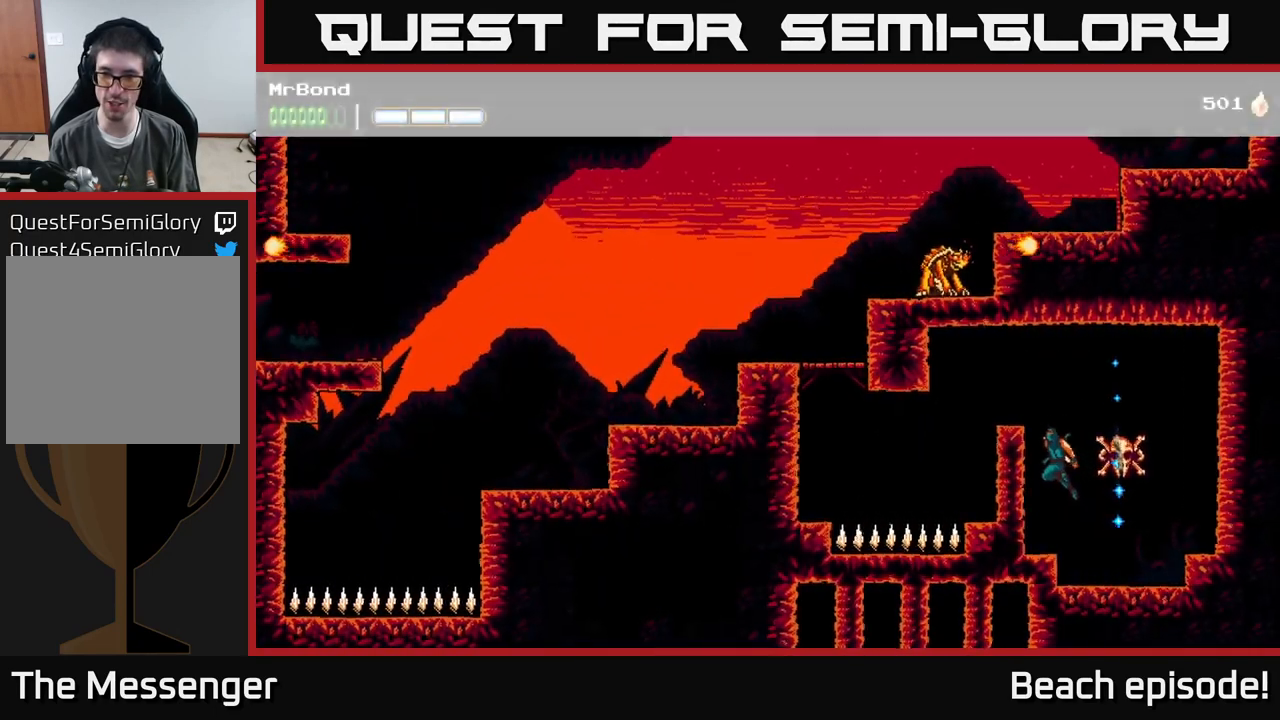
{"buttons": ["DPAD_LEFT"], "left_stick": "center", "events": [[34, "A", "down"], [184, "A", "up"]]}
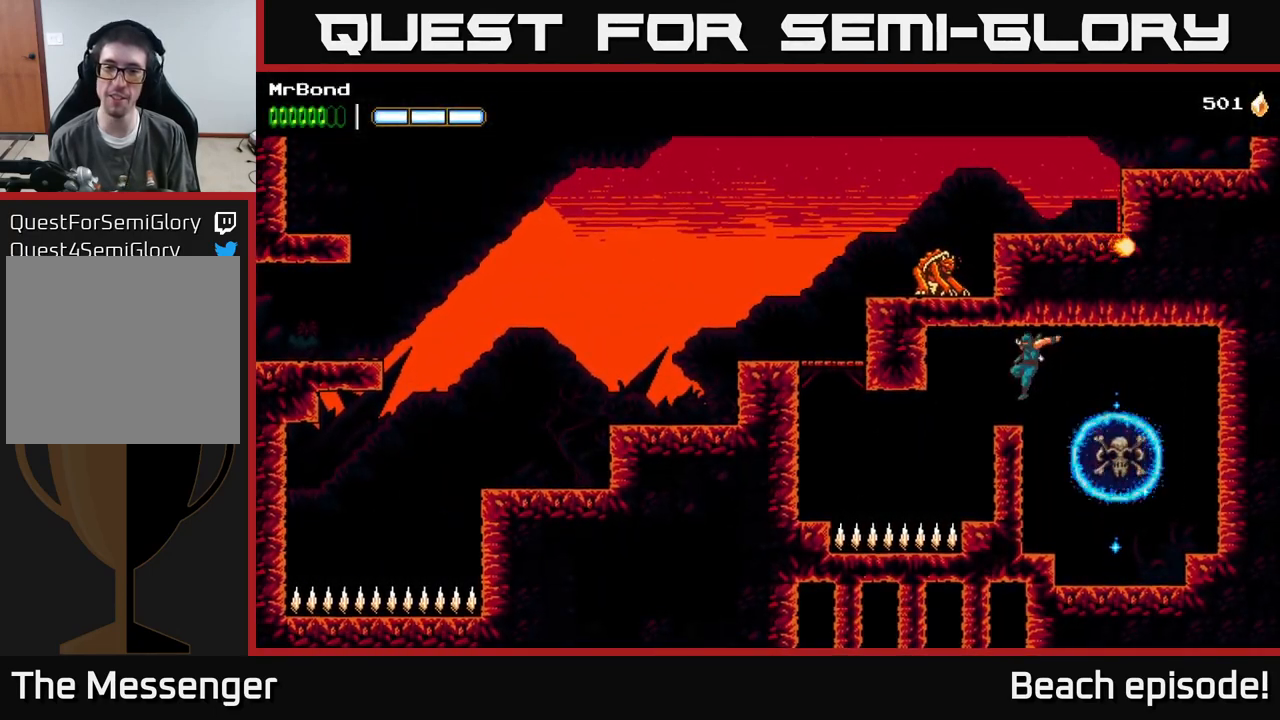
{"buttons": ["B", "DPAD_LEFT"], "left_stick": "center", "events": [[417, "B", "down"]]}
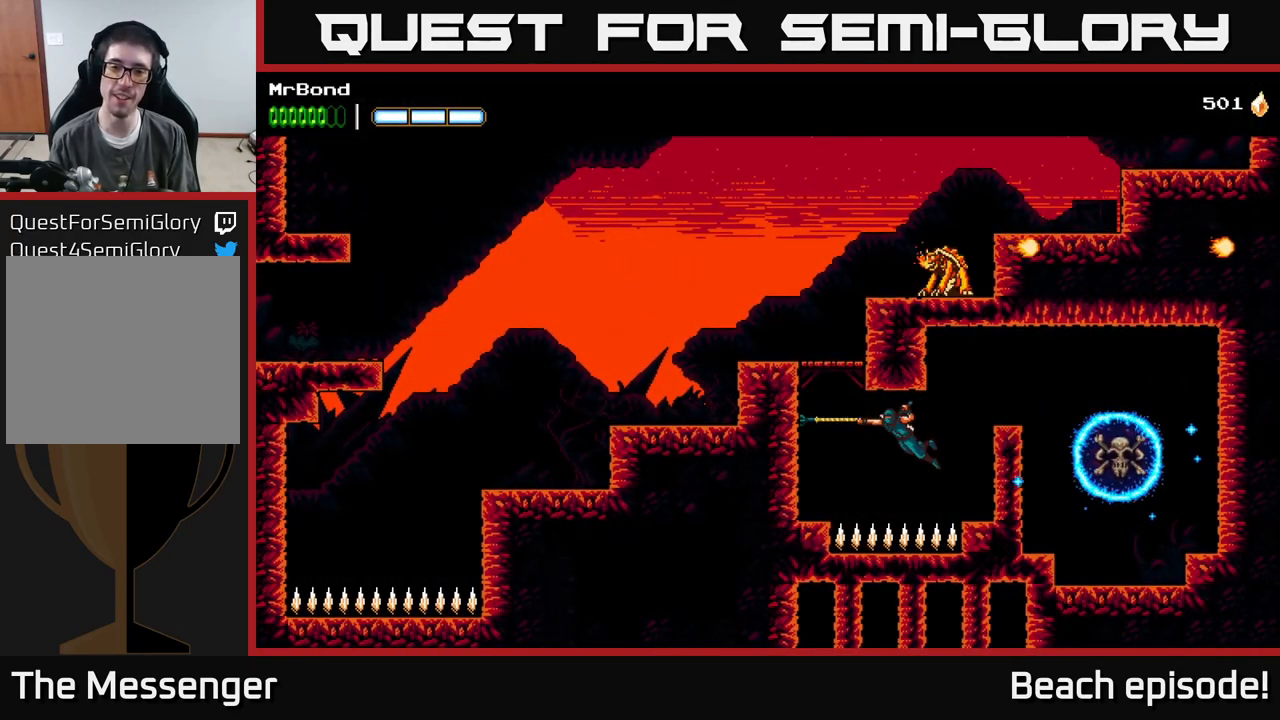
{"buttons": ["A", "X", "DPAD_RIGHT"], "left_stick": "center", "events": [[50, "B", "up"], [117, "A", "down"], [267, "A", "up"], [267, "DPAD_LEFT", "up"], [300, "DPAD_RIGHT", "down"], [317, "A", "down"], [450, "X", "down"]]}
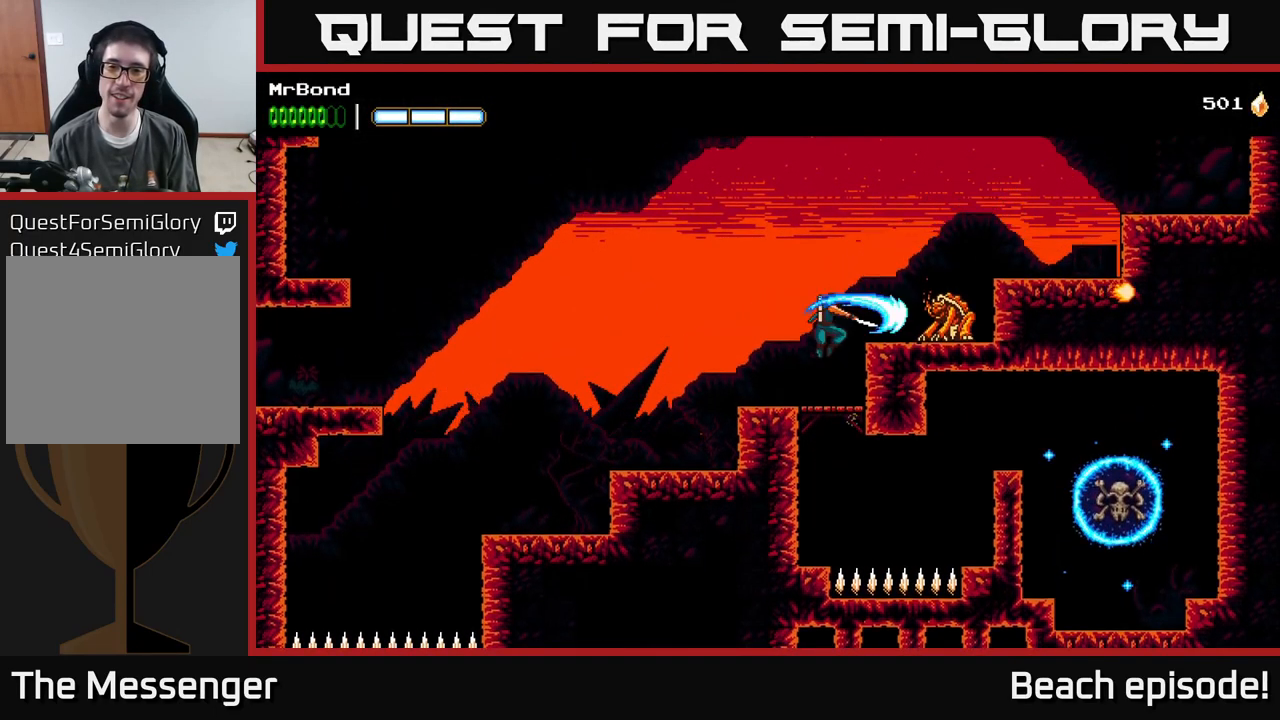
{"buttons": ["A", "DPAD_RIGHT"], "left_stick": "center", "events": [[17, "A", "up"], [100, "X", "up"], [500, "A", "down"]]}
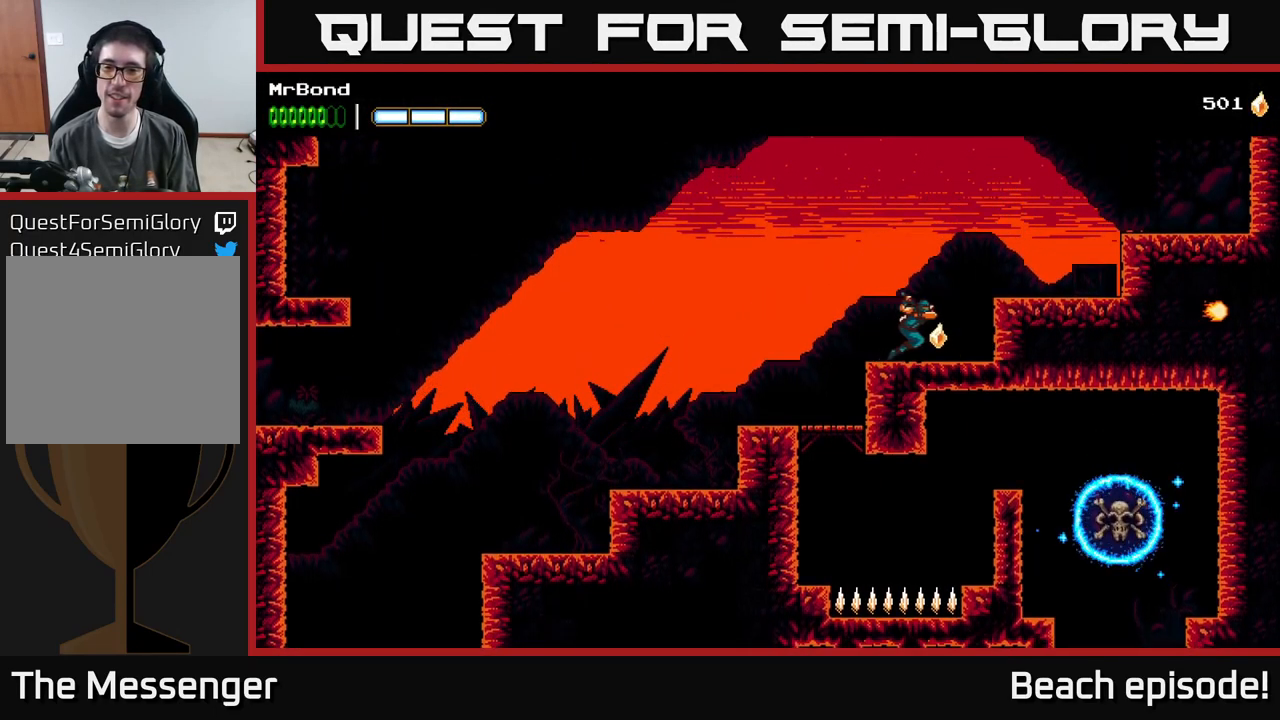
{"buttons": ["A", "DPAD_RIGHT"], "left_stick": "center", "events": [[67, "A", "up"], [500, "A", "down"]]}
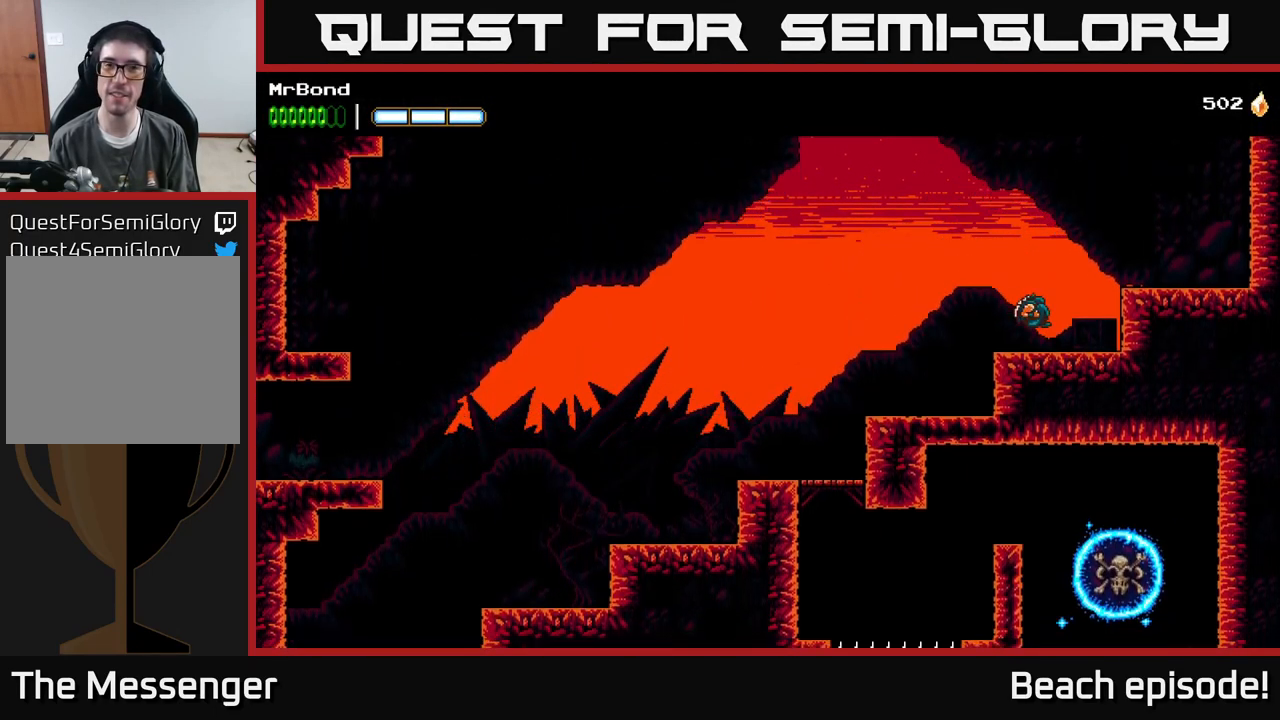
{"buttons": ["DPAD_RIGHT"], "left_stick": "center", "events": [[100, "A", "up"]]}
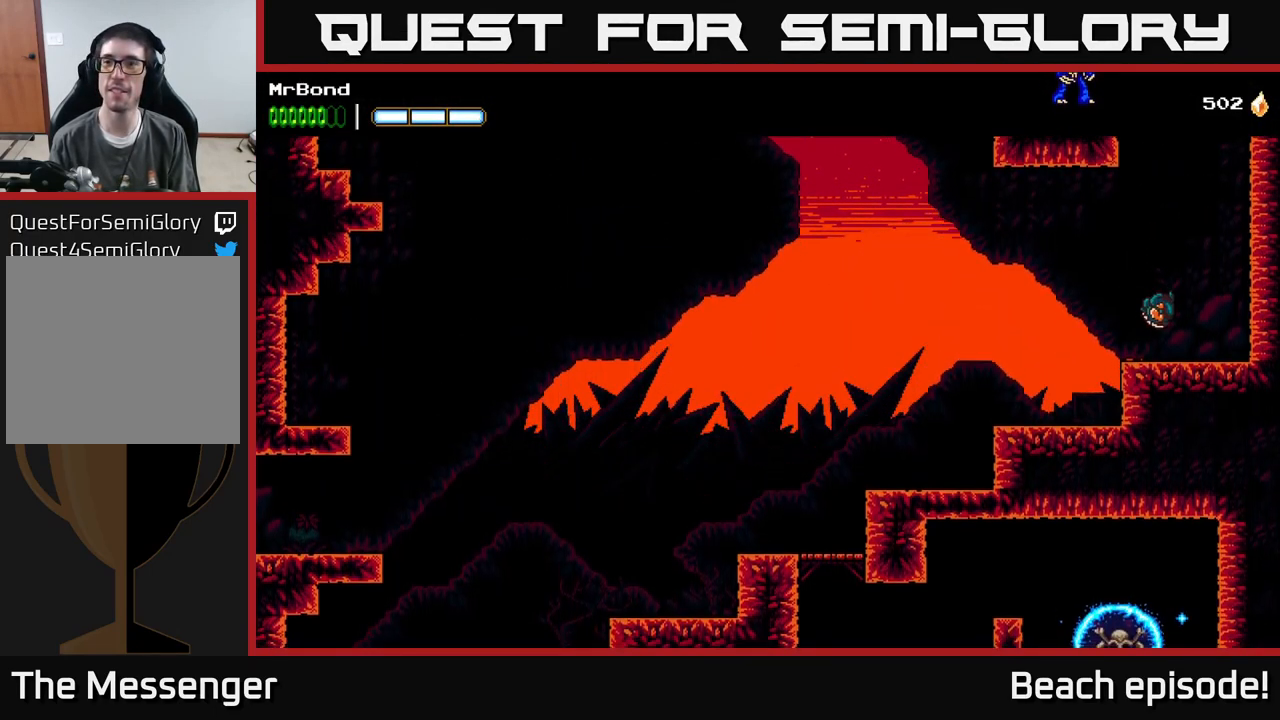
{"buttons": [], "left_stick": "center", "events": [[50, "A", "down"], [217, "A", "up"], [284, "A", "down"], [417, "A", "up"], [500, "DPAD_RIGHT", "up"]]}
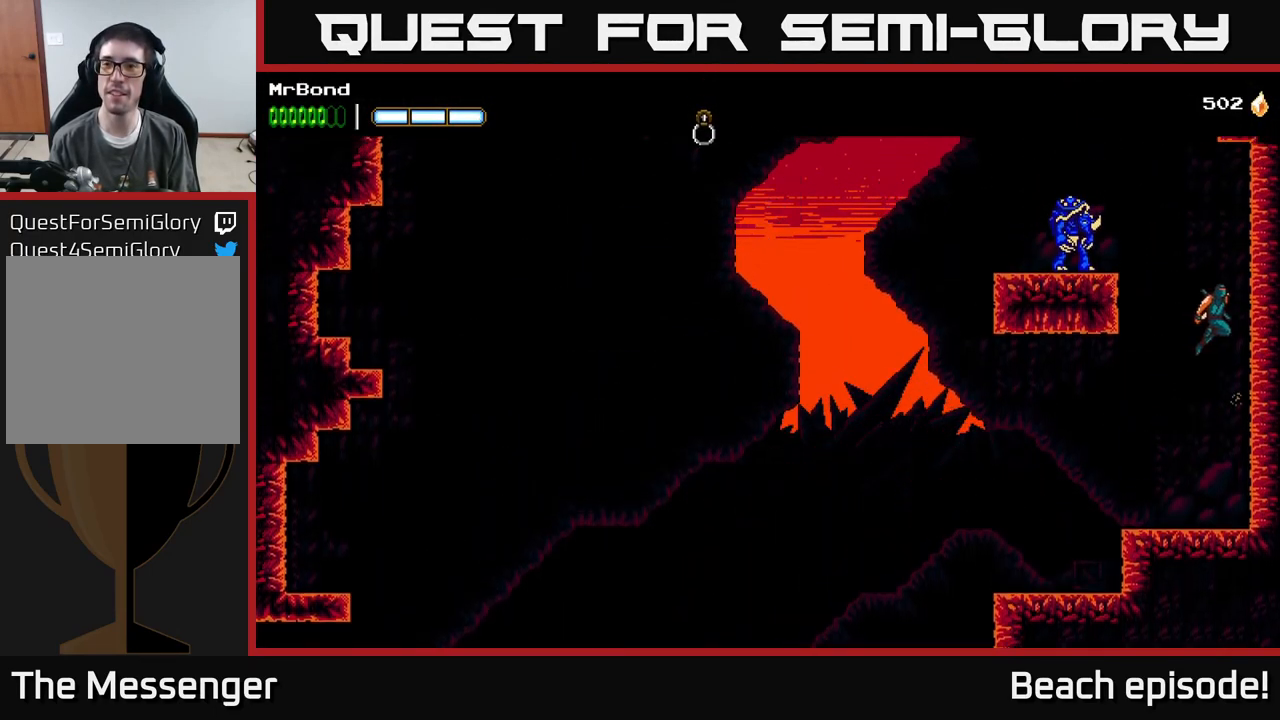
{"buttons": ["DPAD_LEFT"], "left_stick": "center", "events": [[33, "DPAD_LEFT", "down"], [83, "A", "down"], [200, "X", "down"], [233, "A", "up"], [300, "X", "up"]]}
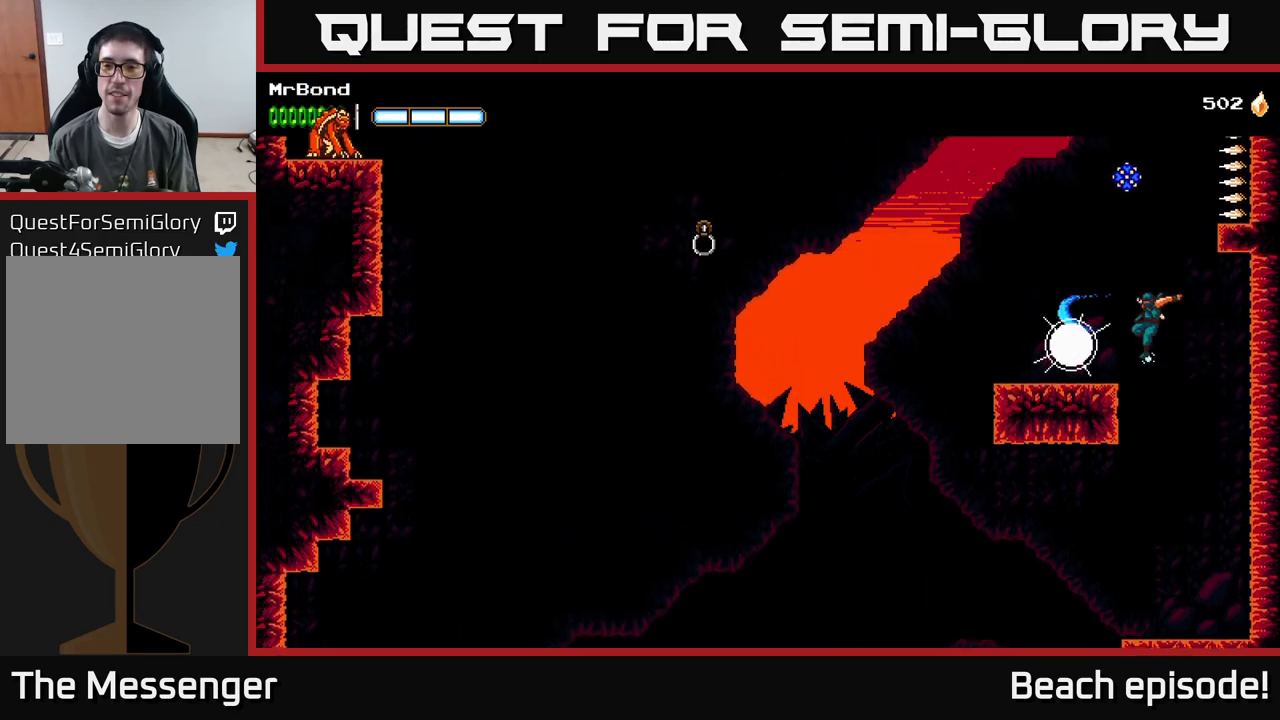
{"buttons": ["A", "DPAD_LEFT"], "left_stick": "center", "events": [[500, "A", "down"]]}
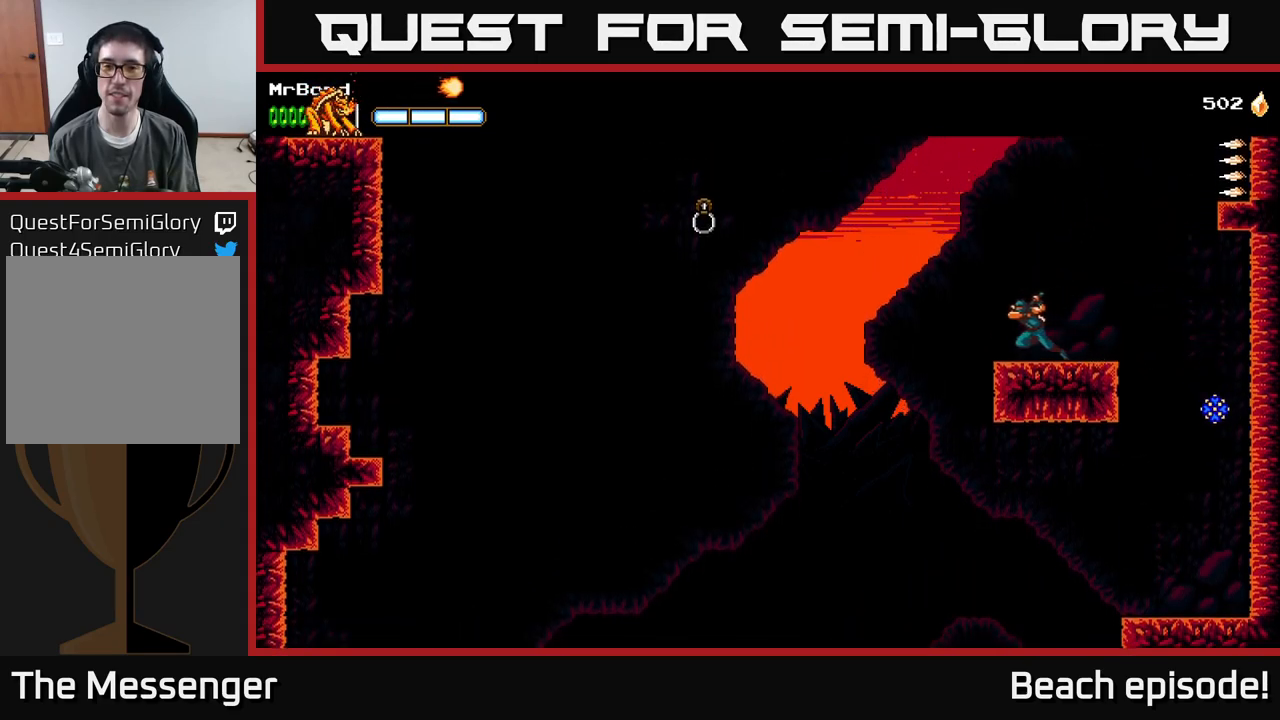
{"buttons": ["B", "DPAD_LEFT"], "left_stick": "center", "events": [[133, "A", "up"], [383, "B", "down"]]}
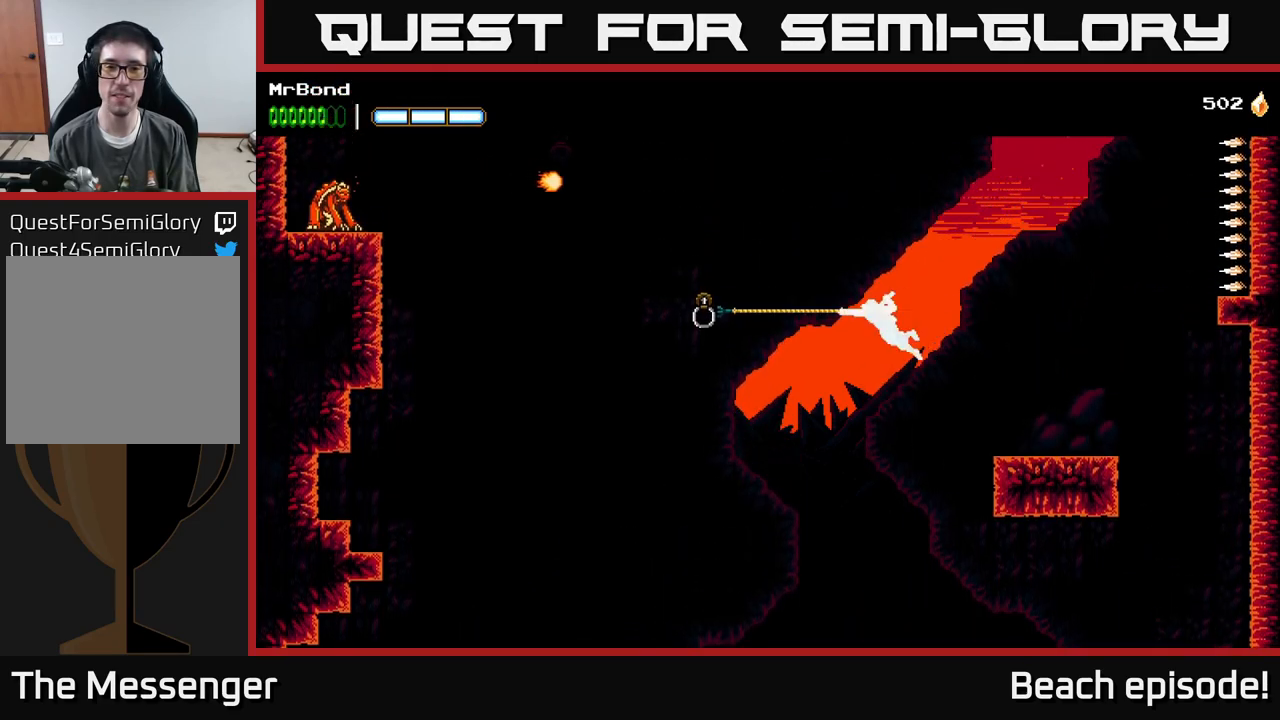
{"buttons": ["A", "DPAD_LEFT"], "left_stick": "center", "events": [[16, "B", "up"], [383, "A", "down"]]}
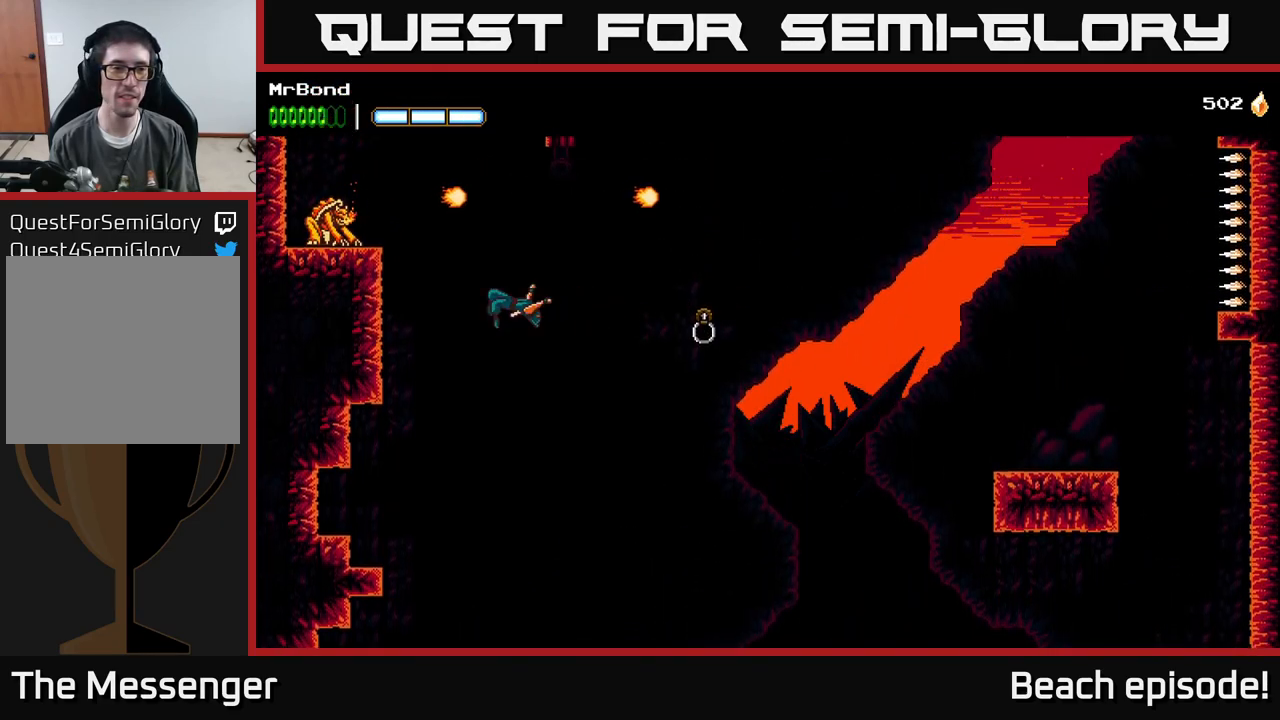
{"buttons": ["X", "DPAD_LEFT"], "left_stick": "center", "events": [[116, "A", "up"], [150, "X", "down"], [283, "A", "down"], [300, "X", "up"], [416, "X", "down"], [450, "A", "up"]]}
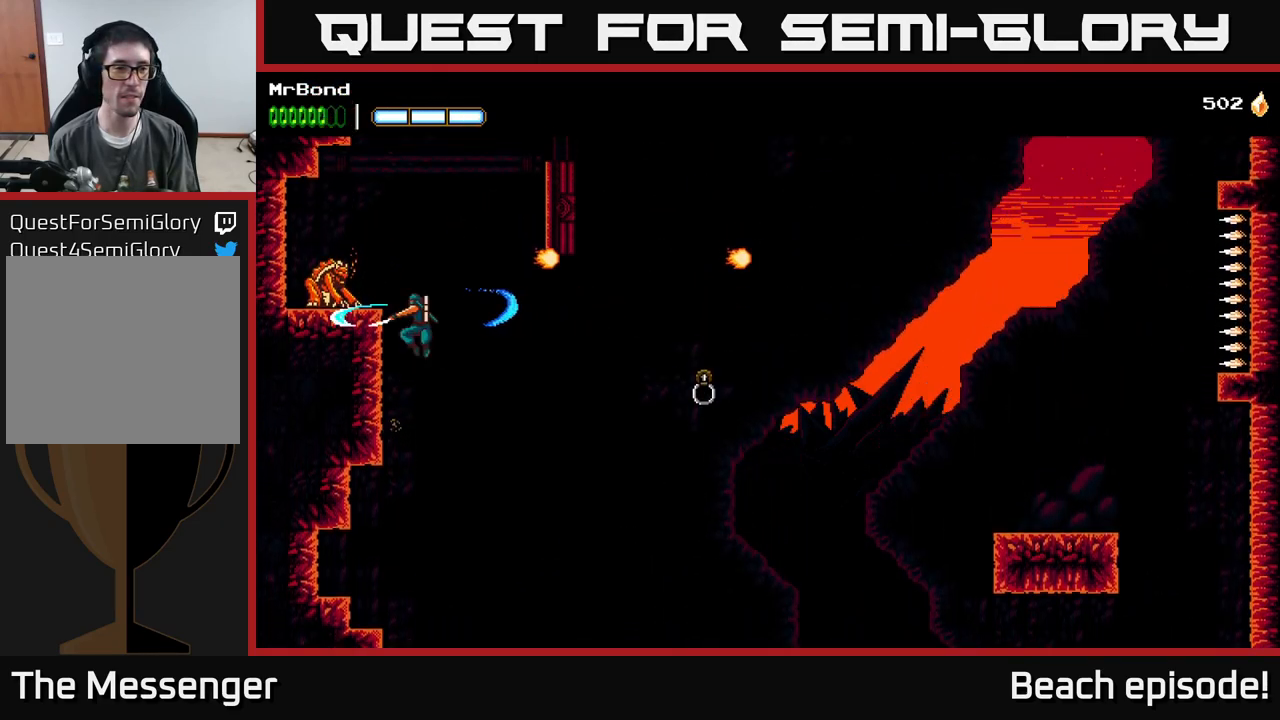
{"buttons": ["A", "DPAD_RIGHT"], "left_stick": "center", "events": [[116, "X", "up"], [416, "A", "down"], [416, "DPAD_LEFT", "up"], [433, "DPAD_RIGHT", "down"]]}
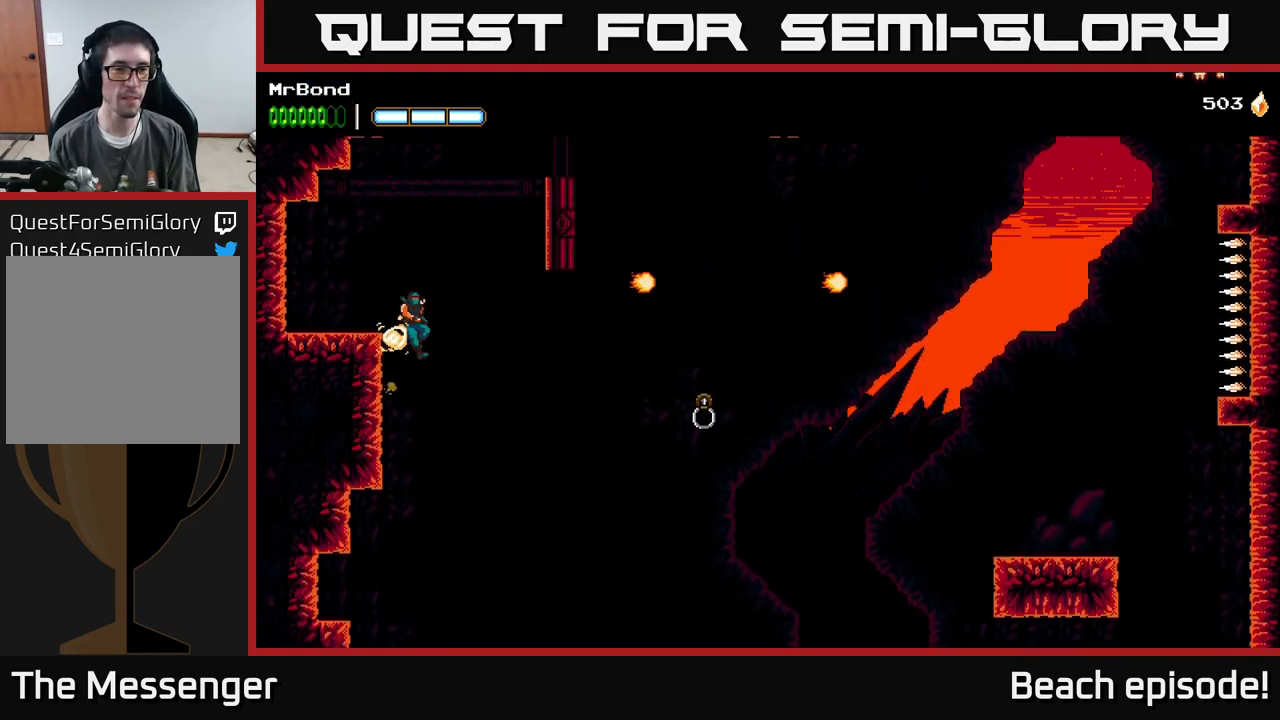
{"buttons": ["A", "DPAD_RIGHT"], "left_stick": "center", "events": [[416, "A", "up"], [450, "A", "down"]]}
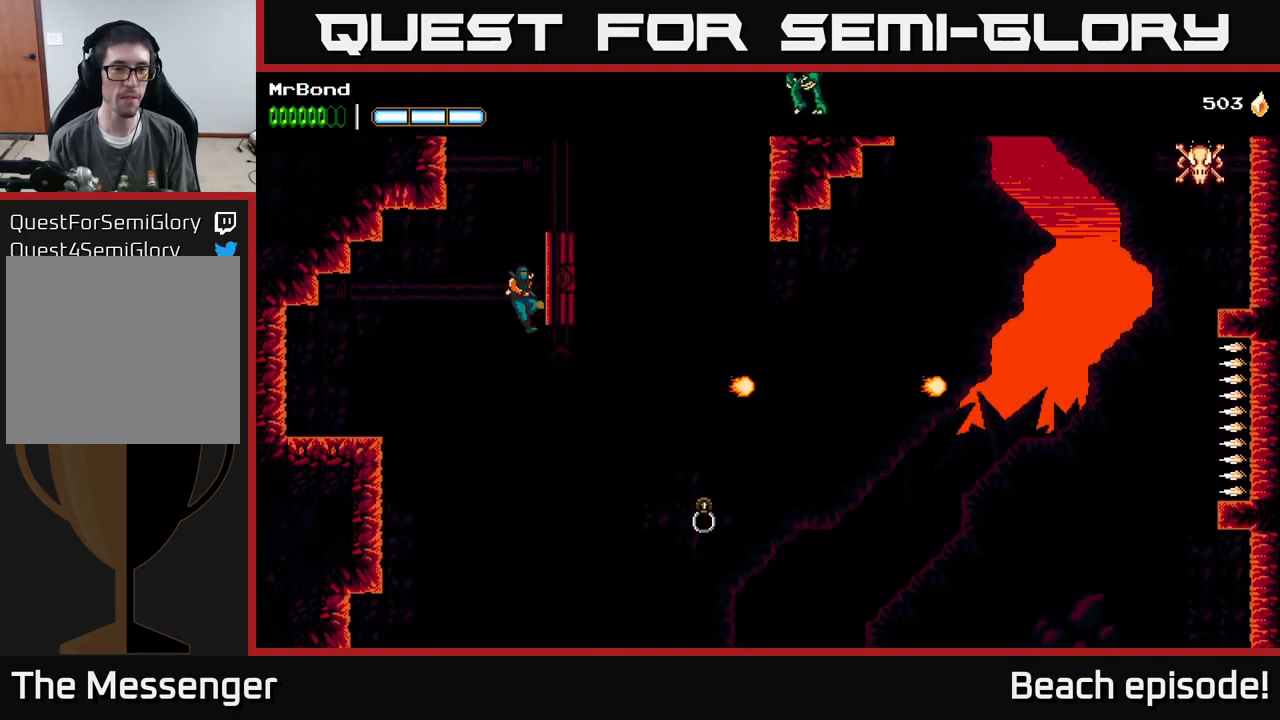
{"buttons": ["A", "DPAD_LEFT"], "left_stick": "center", "events": [[83, "DPAD_RIGHT", "up"], [116, "DPAD_LEFT", "down"], [400, "A", "up"], [450, "A", "down"]]}
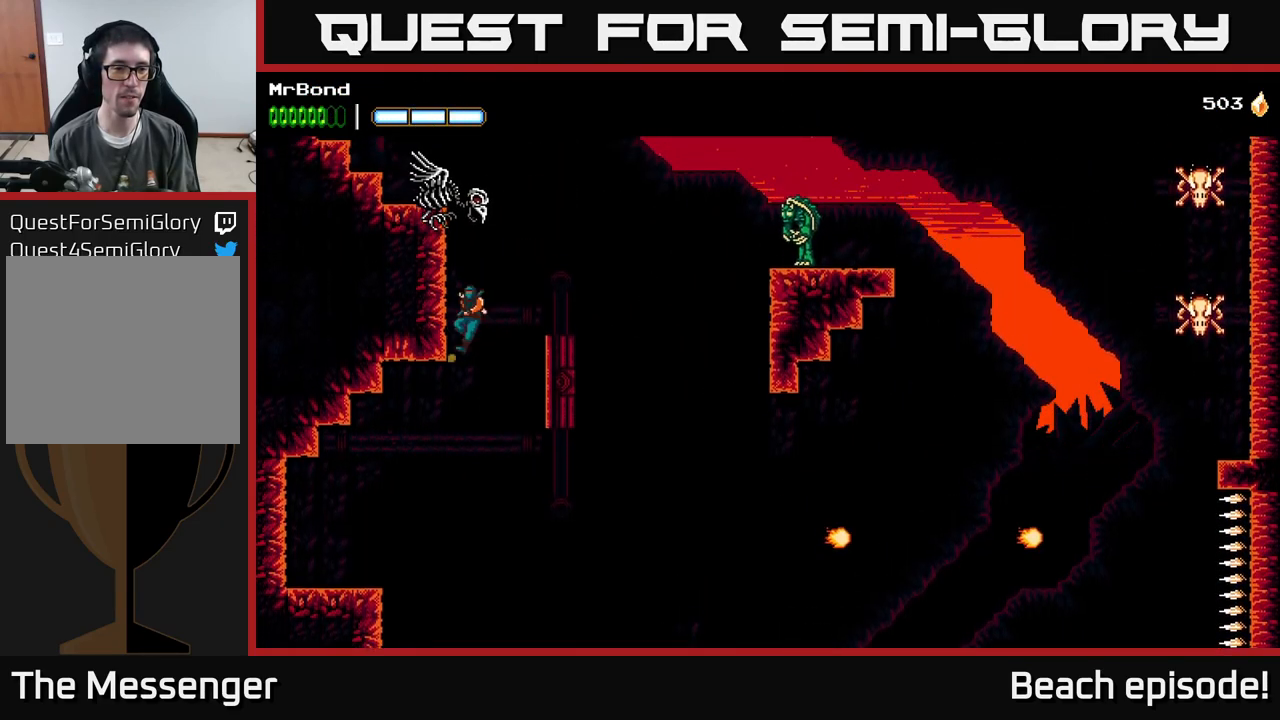
{"buttons": ["X", "DPAD_LEFT"], "left_stick": "center", "events": [[150, "A", "up"], [216, "X", "down"], [300, "A", "down"], [366, "X", "up"], [483, "X", "down"], [500, "A", "up"]]}
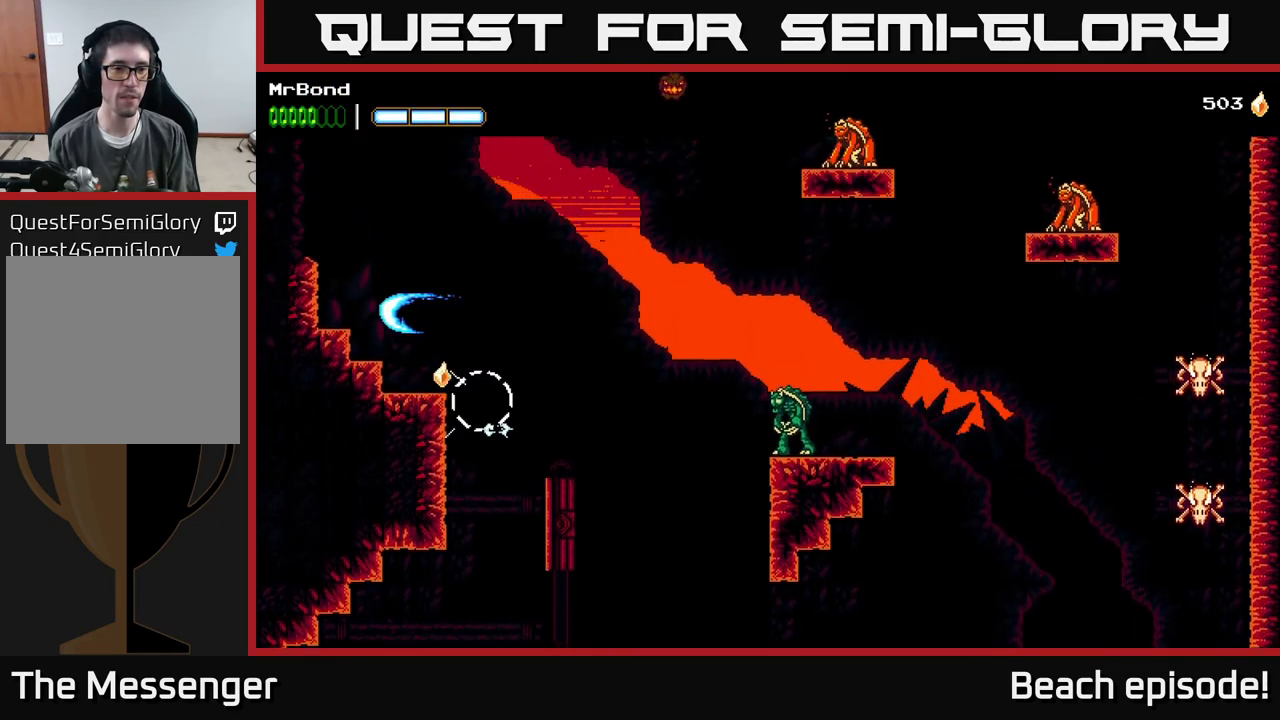
{"buttons": [], "left_stick": "center", "events": [[100, "X", "up"], [500, "DPAD_LEFT", "up"]]}
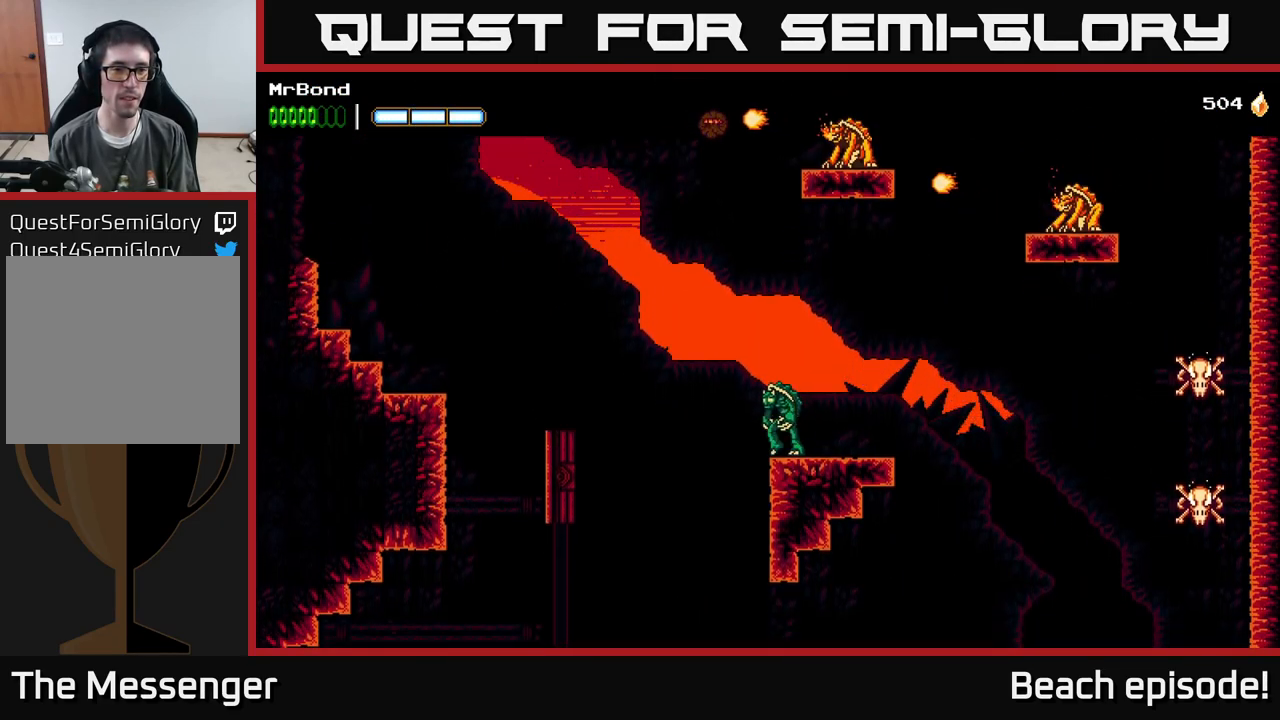
{"buttons": ["A", "DPAD_RIGHT"], "left_stick": "center", "events": [[16, "DPAD_RIGHT", "down"], [50, "A", "down"]]}
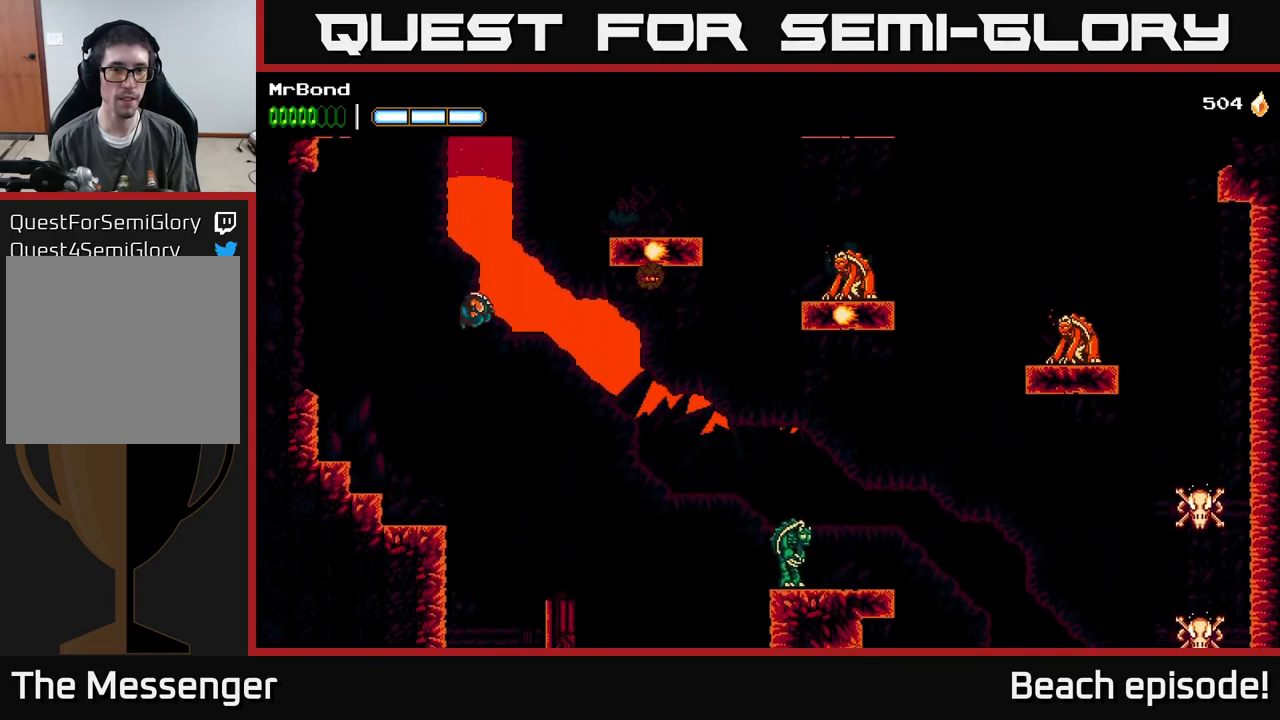
{"buttons": ["A", "DPAD_RIGHT"], "left_stick": "center", "events": [[50, "A", "up"], [67, "B", "down"], [233, "B", "up"], [417, "A", "down"]]}
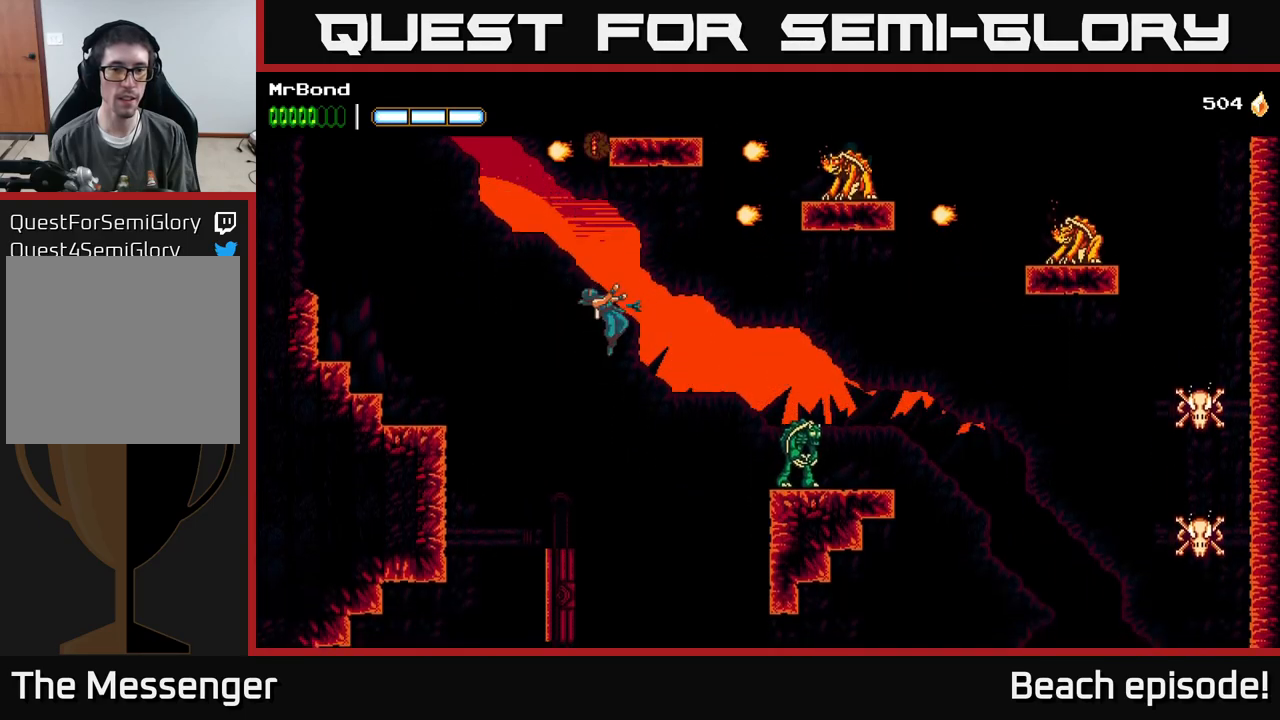
{"buttons": ["DPAD_RIGHT"], "left_stick": "center", "events": [[500, "A", "up"]]}
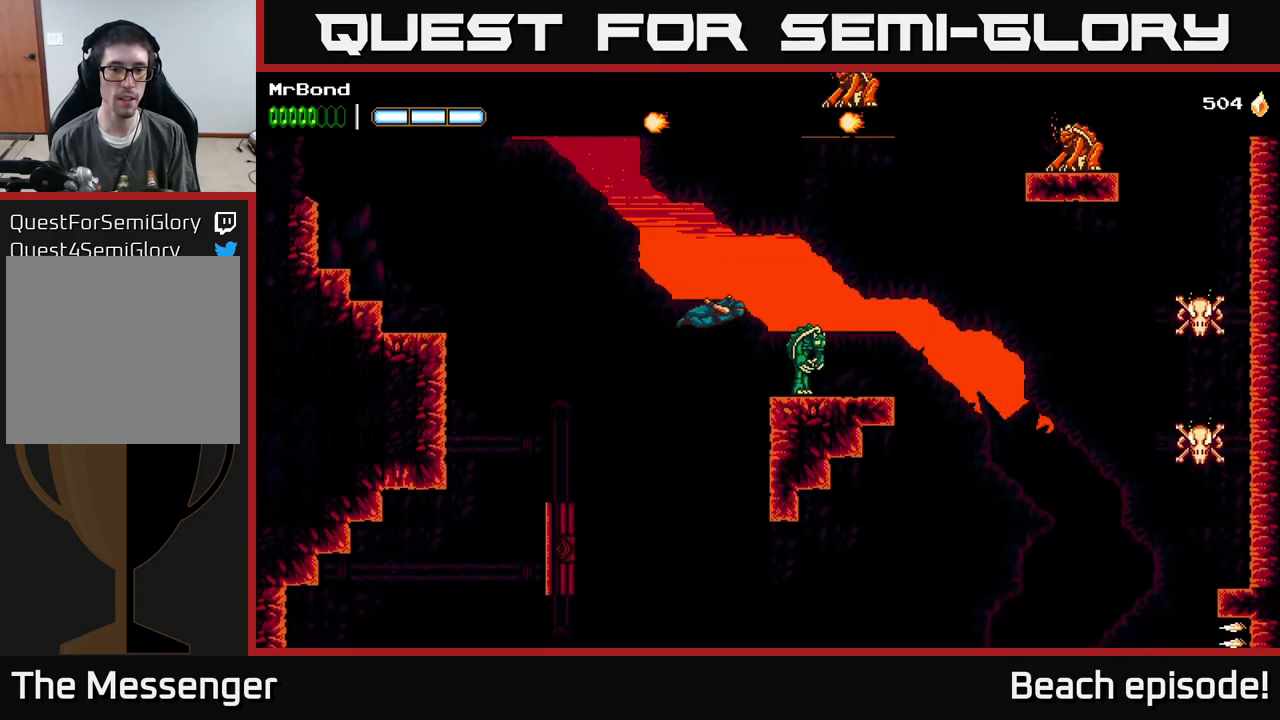
{"buttons": [], "left_stick": "center", "events": [[67, "B", "down"], [167, "B", "up"], [483, "DPAD_RIGHT", "up"]]}
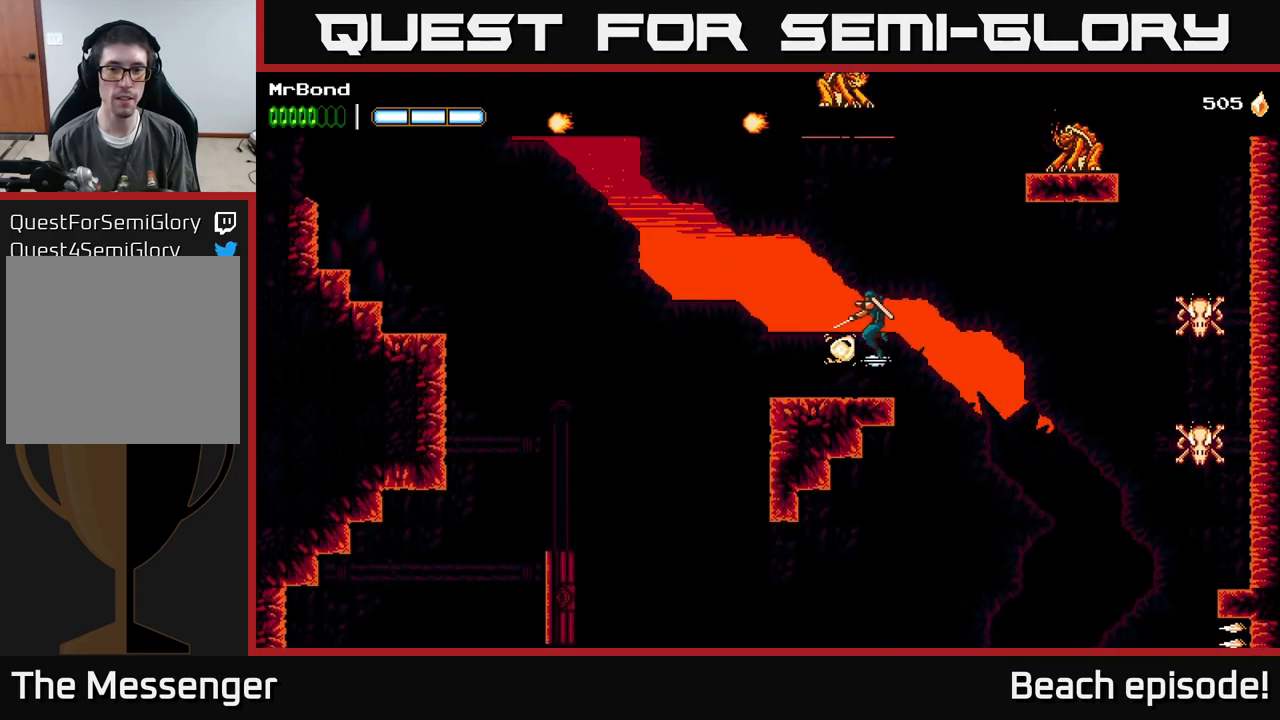
{"buttons": ["DPAD_RIGHT"], "left_stick": "center", "events": [[33, "DPAD_LEFT", "down"], [150, "DPAD_LEFT", "up"], [183, "DPAD_RIGHT", "down"], [283, "A", "down"], [350, "A", "up"], [417, "B", "down"], [467, "B", "up"]]}
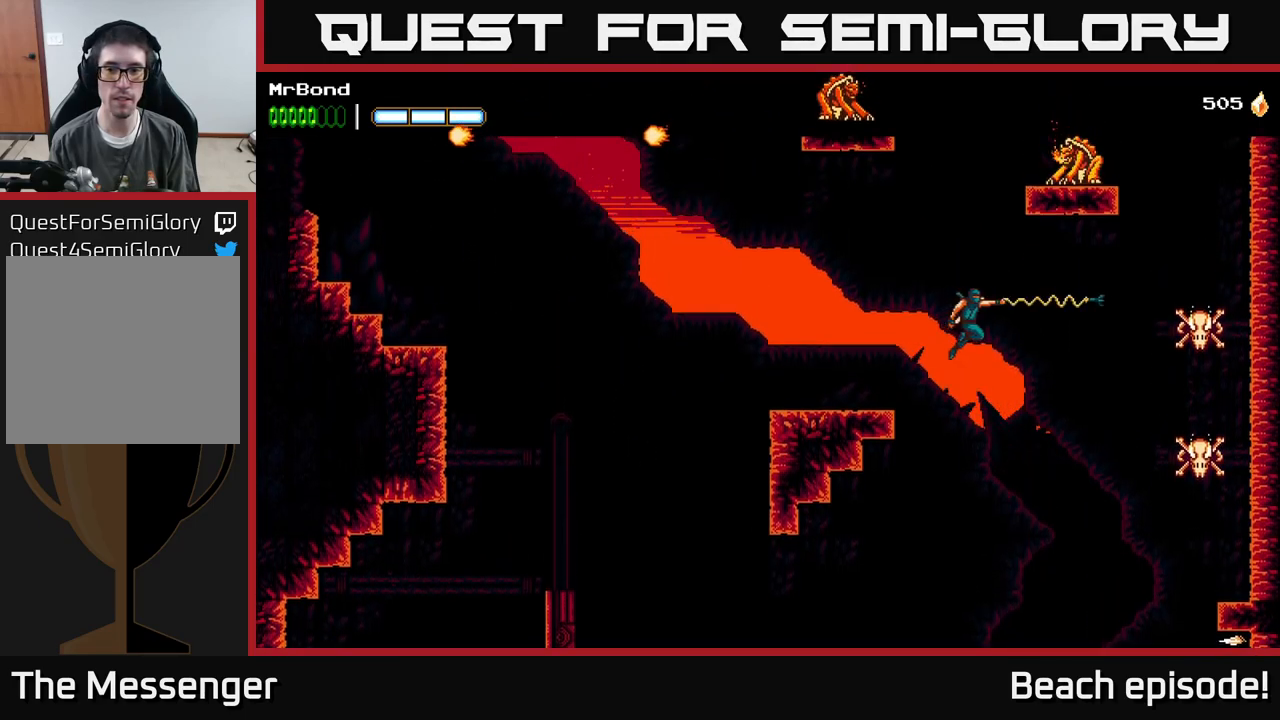
{"buttons": ["A", "X", "DPAD_RIGHT"], "left_stick": "center", "events": [[367, "A", "down"], [450, "X", "down"]]}
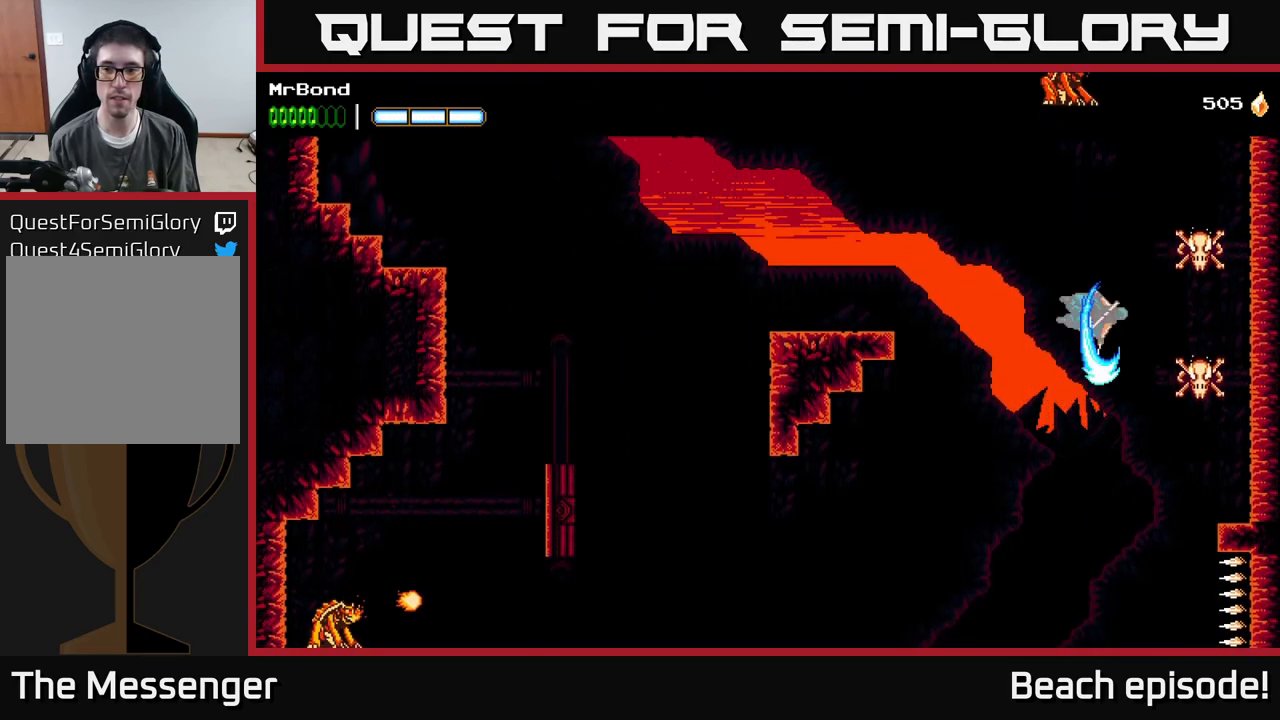
{"buttons": ["DPAD_RIGHT"], "left_stick": "center", "events": [[100, "X", "up"], [150, "A", "up"], [233, "X", "down"], [283, "A", "down"], [333, "X", "up"], [383, "A", "up"], [417, "A", "down"], [450, "A", "up"]]}
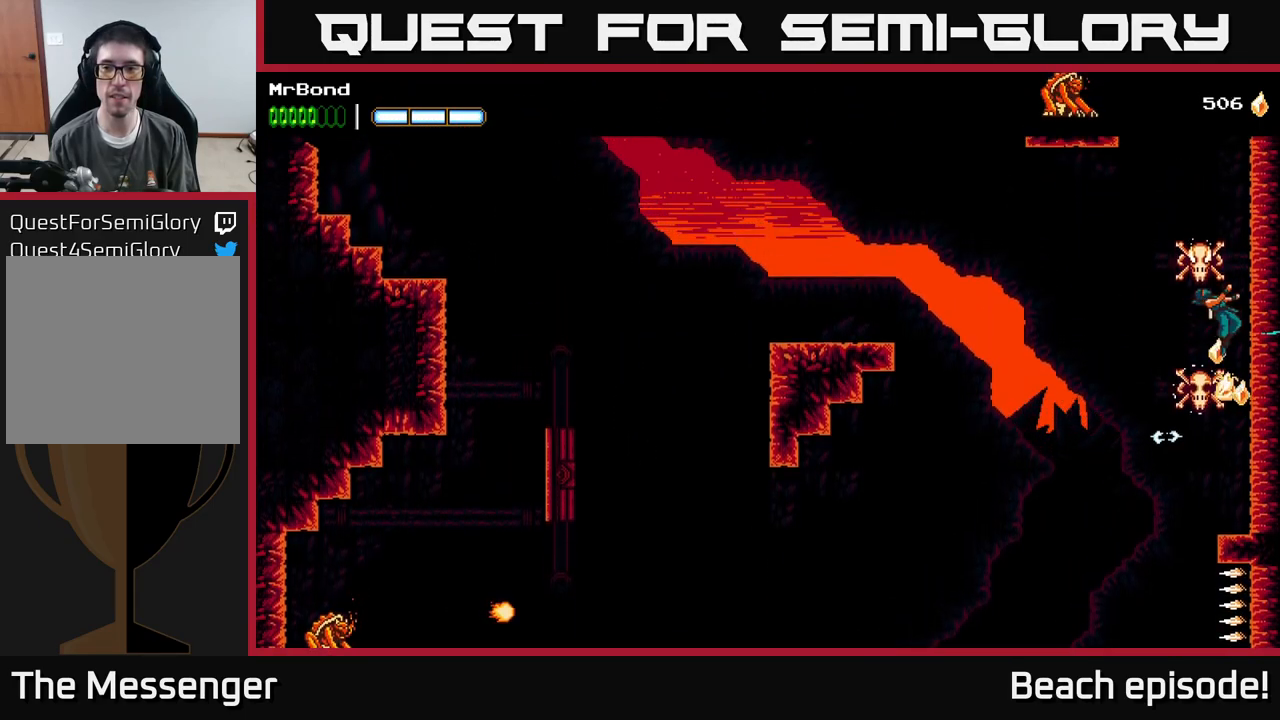
{"buttons": ["A", "X", "DPAD_LEFT"], "left_stick": "center", "events": [[67, "A", "down"], [117, "X", "down"], [217, "X", "up"], [250, "A", "up"], [267, "DPAD_RIGHT", "up"], [283, "A", "down"], [300, "A", "up"], [300, "DPAD_LEFT", "down"], [433, "A", "down"], [433, "X", "down"]]}
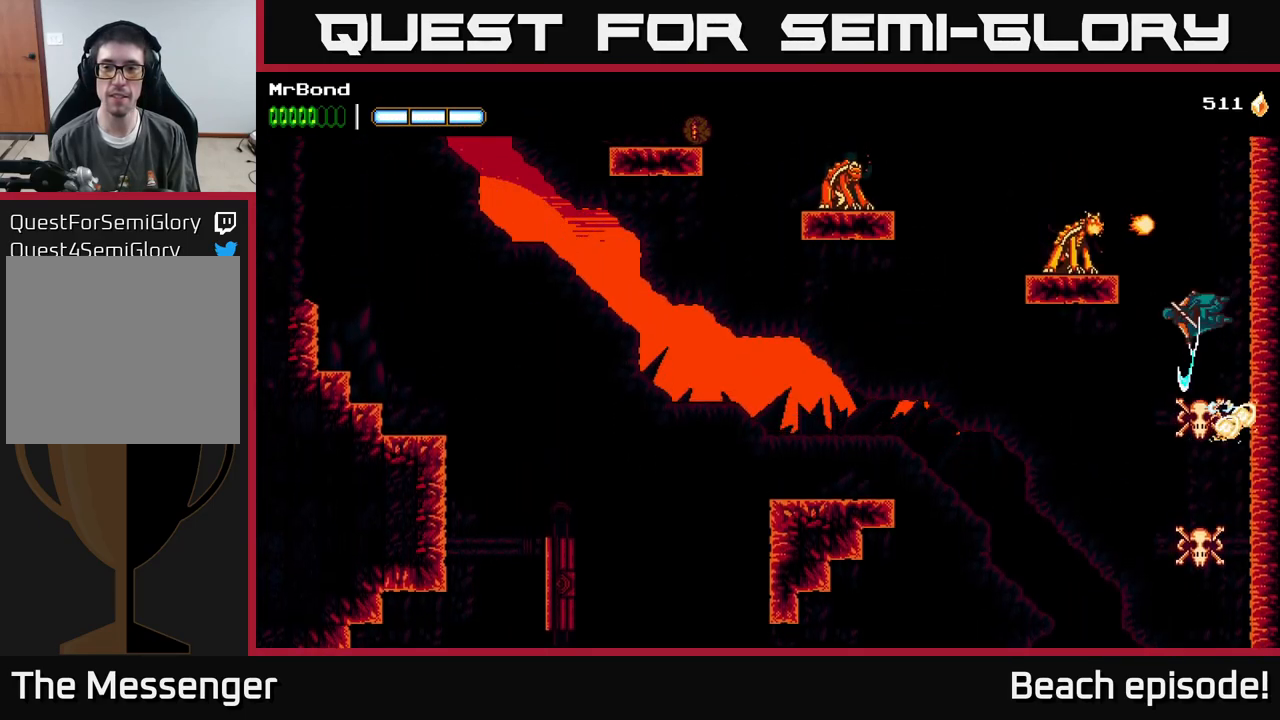
{"buttons": ["DPAD_LEFT"], "left_stick": "center", "events": [[50, "X", "up"], [117, "A", "up"], [200, "A", "down"], [200, "X", "down"], [317, "X", "up"], [417, "A", "up"]]}
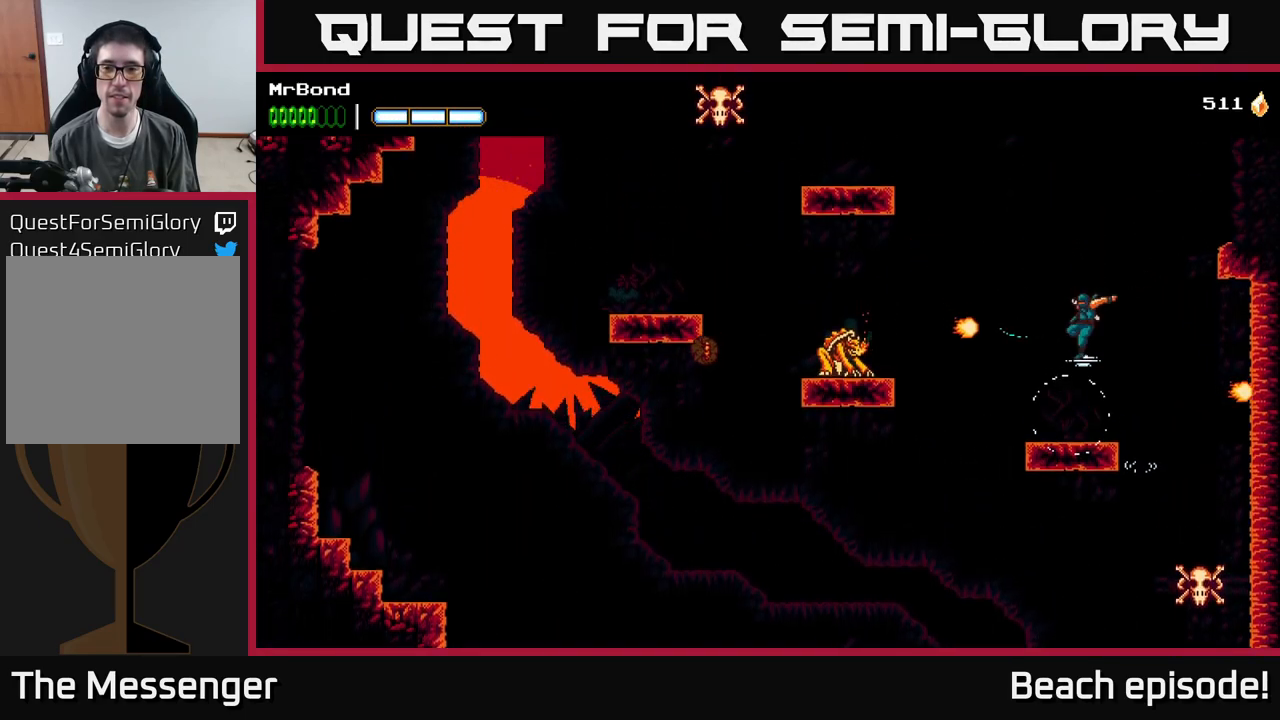
{"buttons": ["A", "X", "DPAD_LEFT"], "left_stick": "center", "events": [[117, "X", "down"], [250, "X", "up"], [417, "A", "down"], [500, "X", "down"]]}
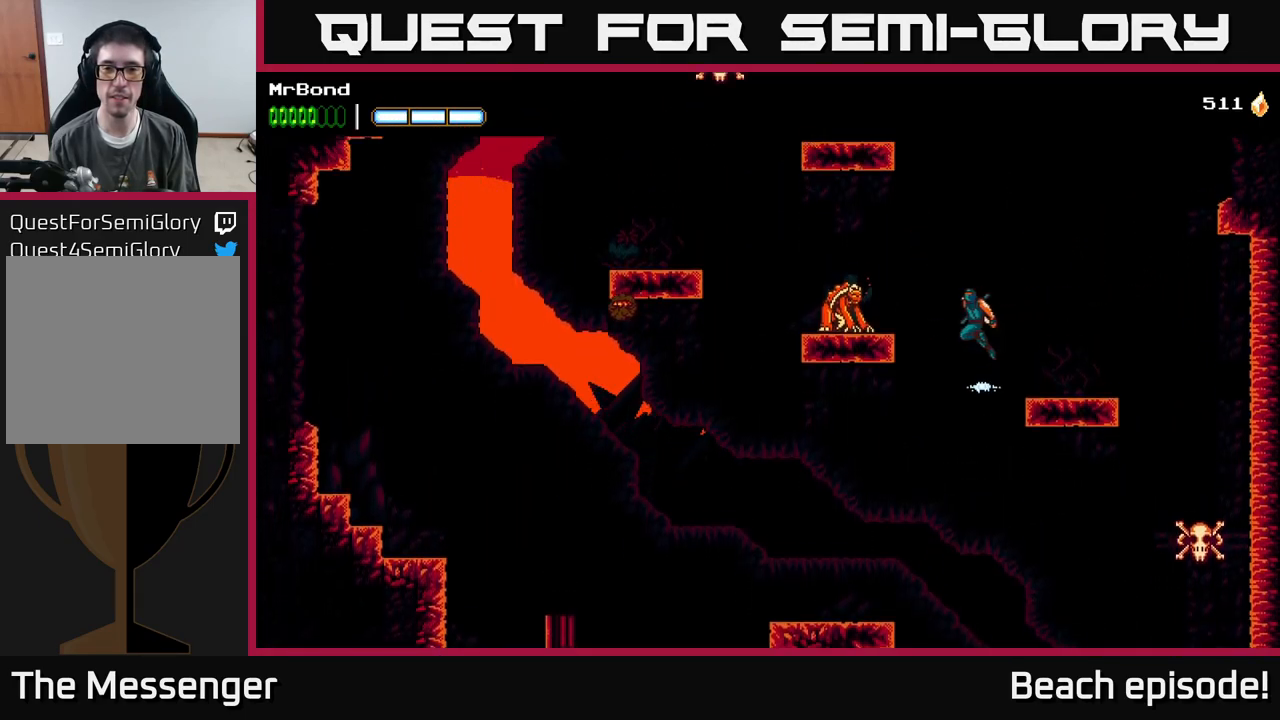
{"buttons": ["DPAD_LEFT"], "left_stick": "center", "events": [[133, "X", "up"], [250, "A", "up"], [267, "X", "down"], [367, "X", "up"]]}
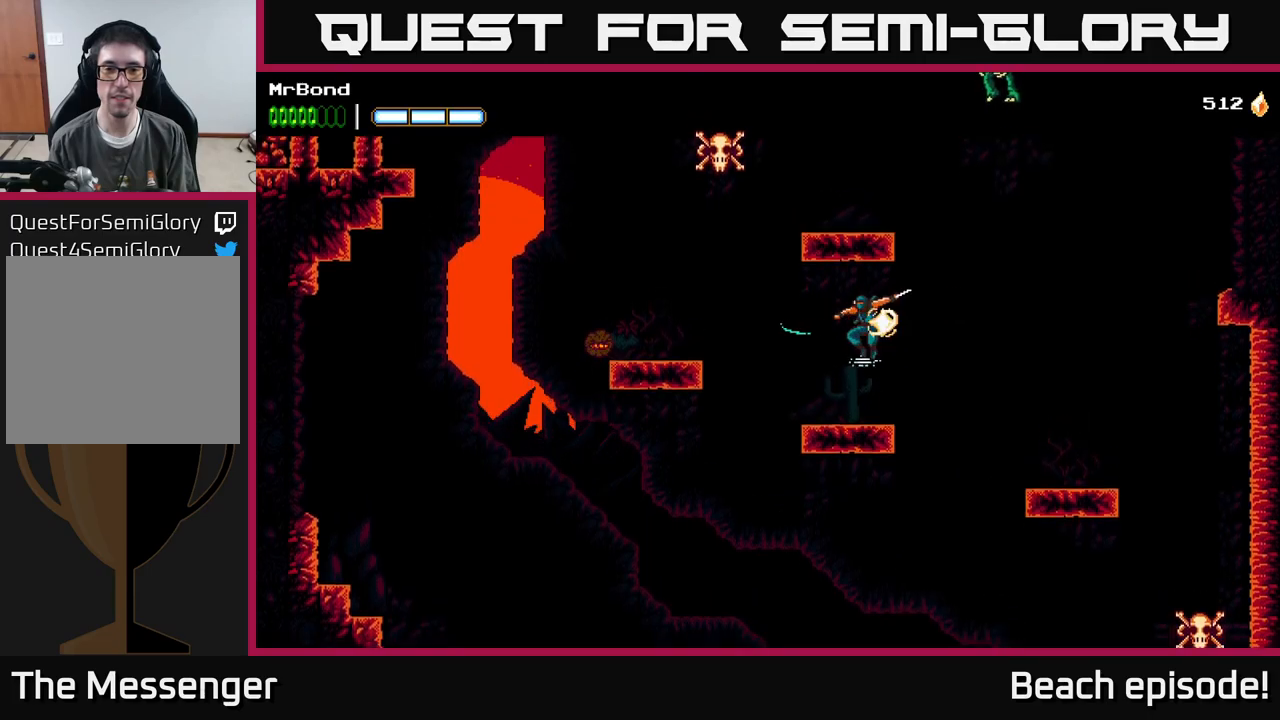
{"buttons": ["A", "DPAD_LEFT"], "left_stick": "center", "events": [[250, "A", "down"], [334, "X", "down"], [384, "A", "up"], [450, "A", "down"], [500, "X", "up"]]}